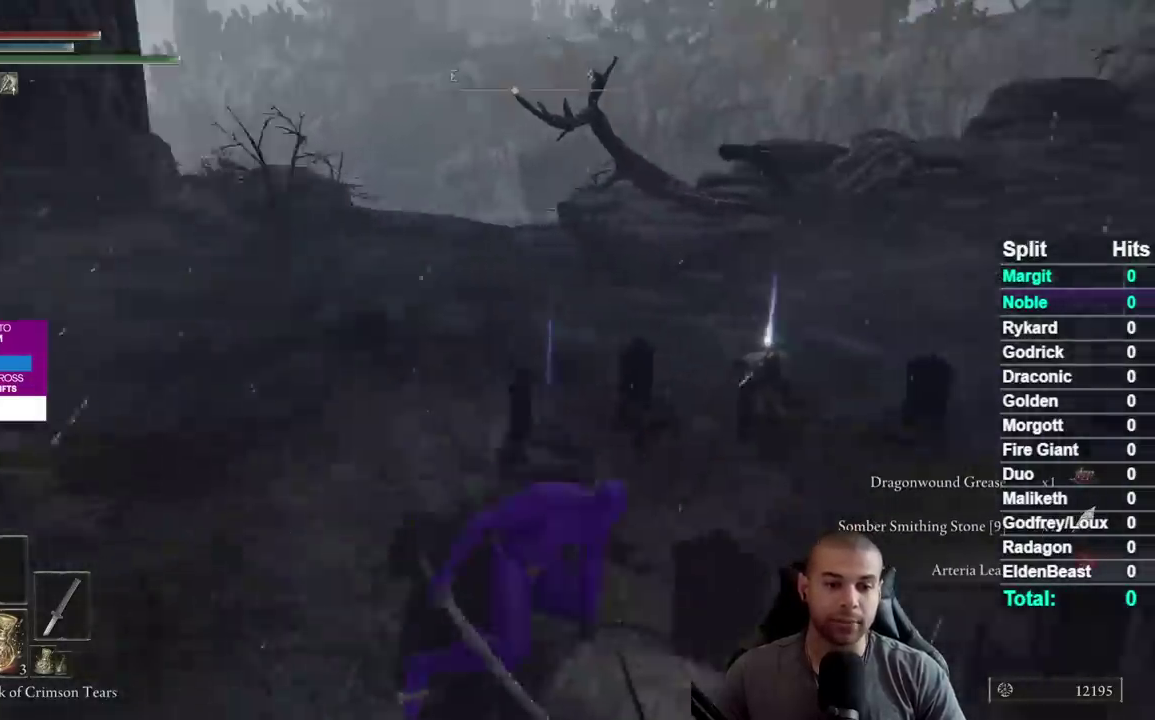
Gameplay with a controller (Xbox layout); each line is a JSON object with the inputs held at the frame after it. "events" lists button and stick changes between this image and that frame as [ms after this image, input, new state], when the widget could be followed in between. This document gives stick clicks only as held states, not as events. Not read: R1 R2 left_stick.
{"buttons": [], "right_stick": "center", "events": []}
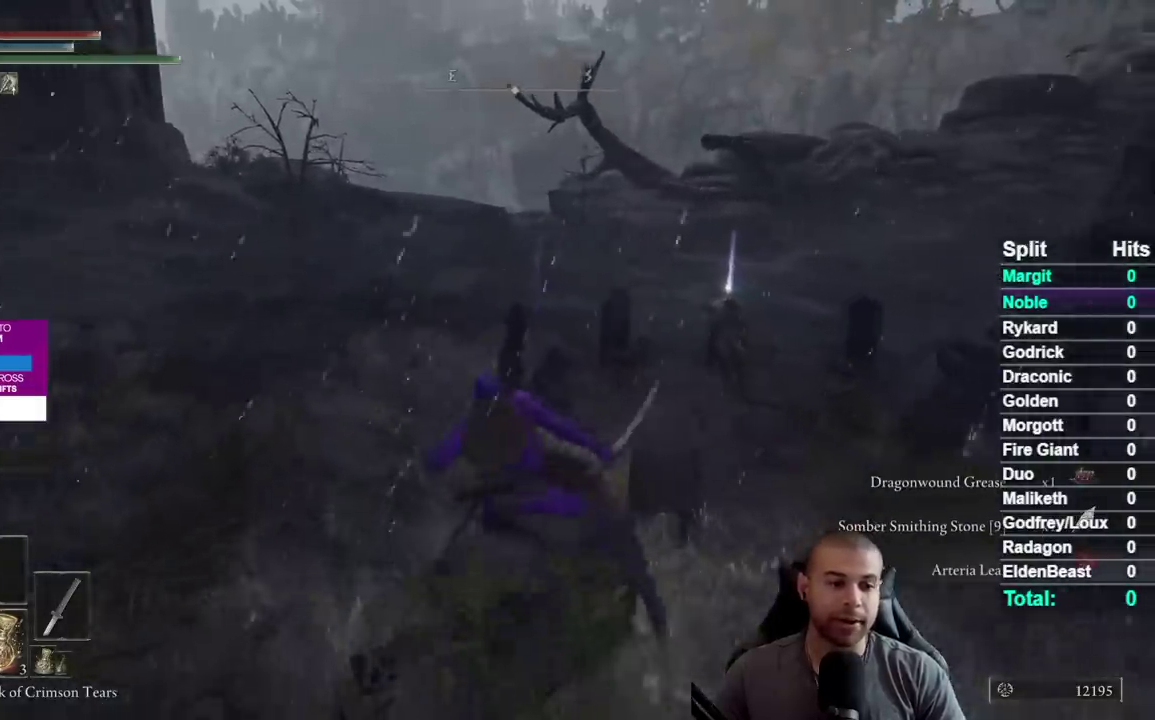
{"buttons": [], "right_stick": "right", "events": [[483, "right_stick", "right"]]}
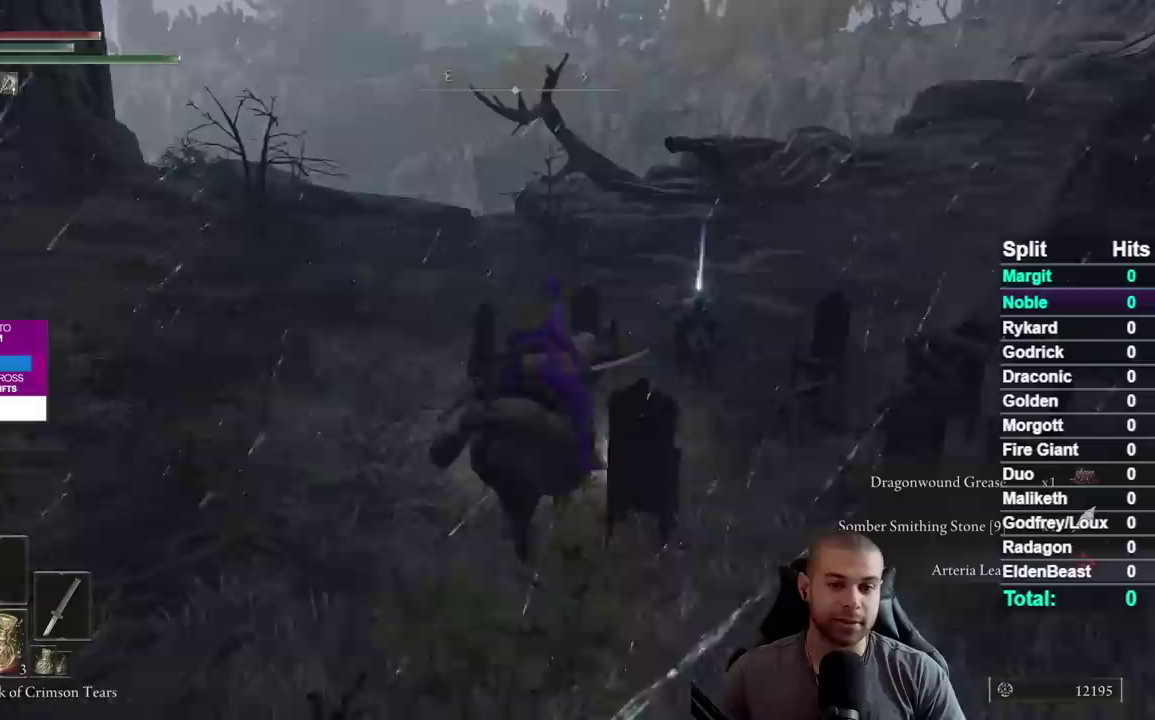
{"buttons": [], "right_stick": "center", "events": [[133, "right_stick", "center"], [383, "right_stick", "right"], [500, "right_stick", "center"]]}
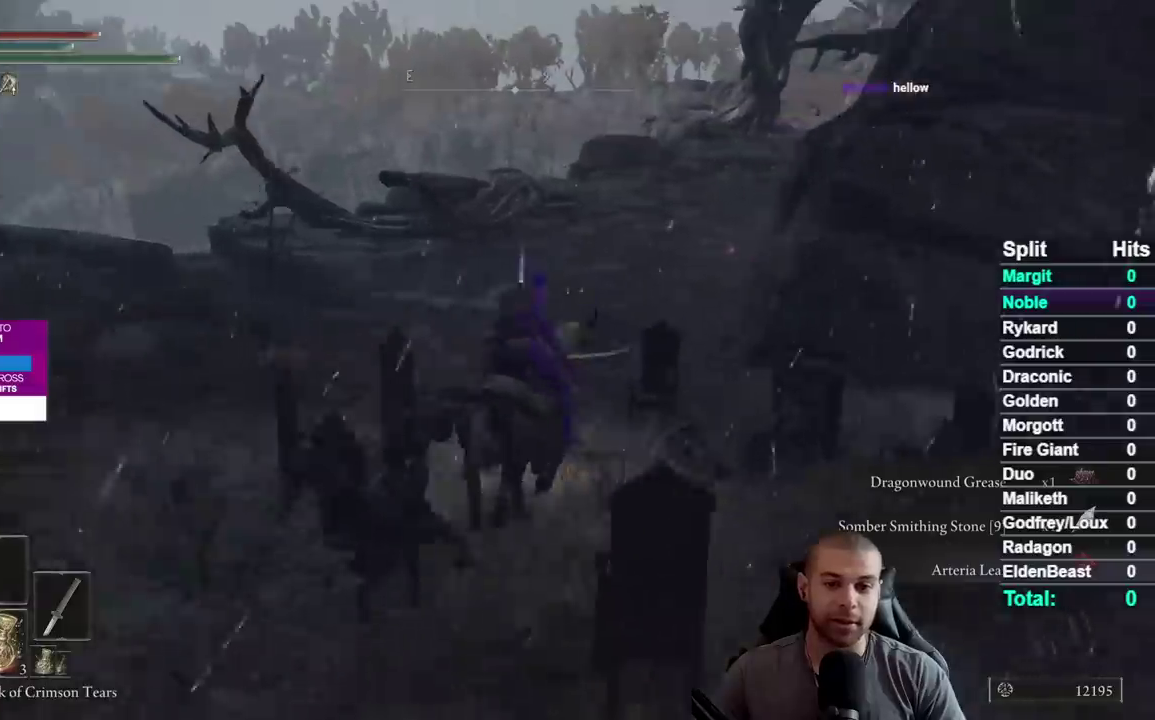
{"buttons": ["Y"], "right_stick": "center", "events": [[150, "Y", "down"], [250, "Y", "up"], [333, "Y", "down"], [417, "Y", "up"], [483, "Y", "down"]]}
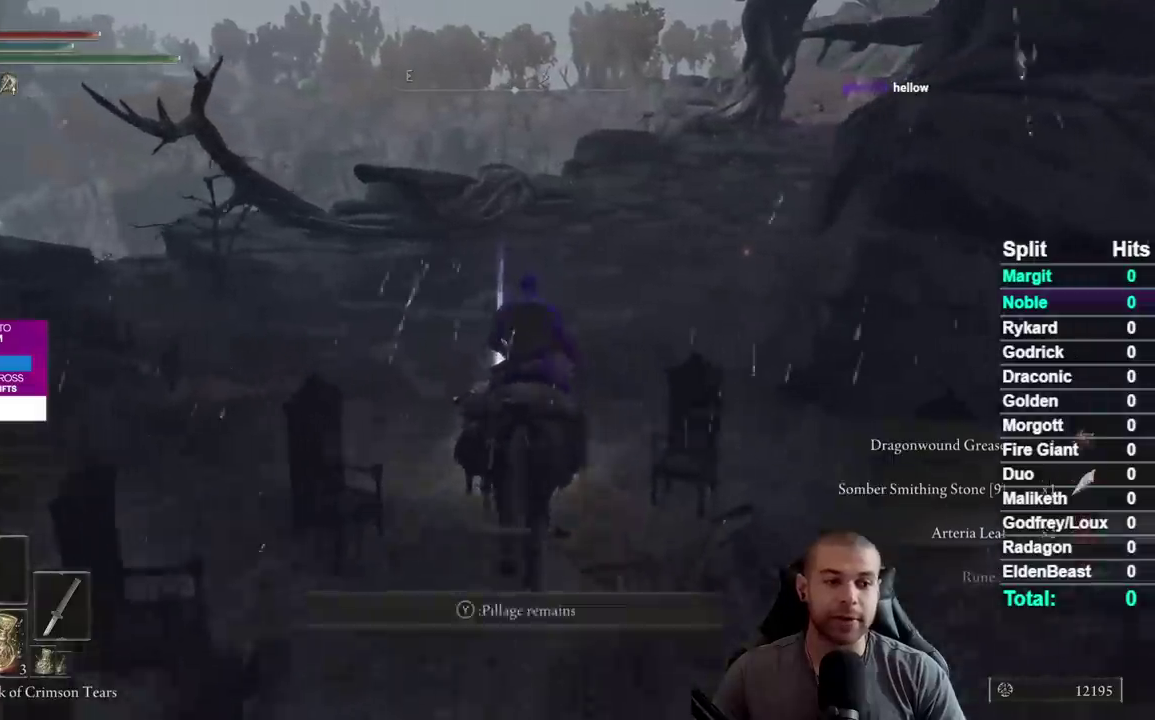
{"buttons": [], "right_stick": "center", "events": [[83, "Y", "up"], [183, "Y", "down"], [283, "Y", "up"]]}
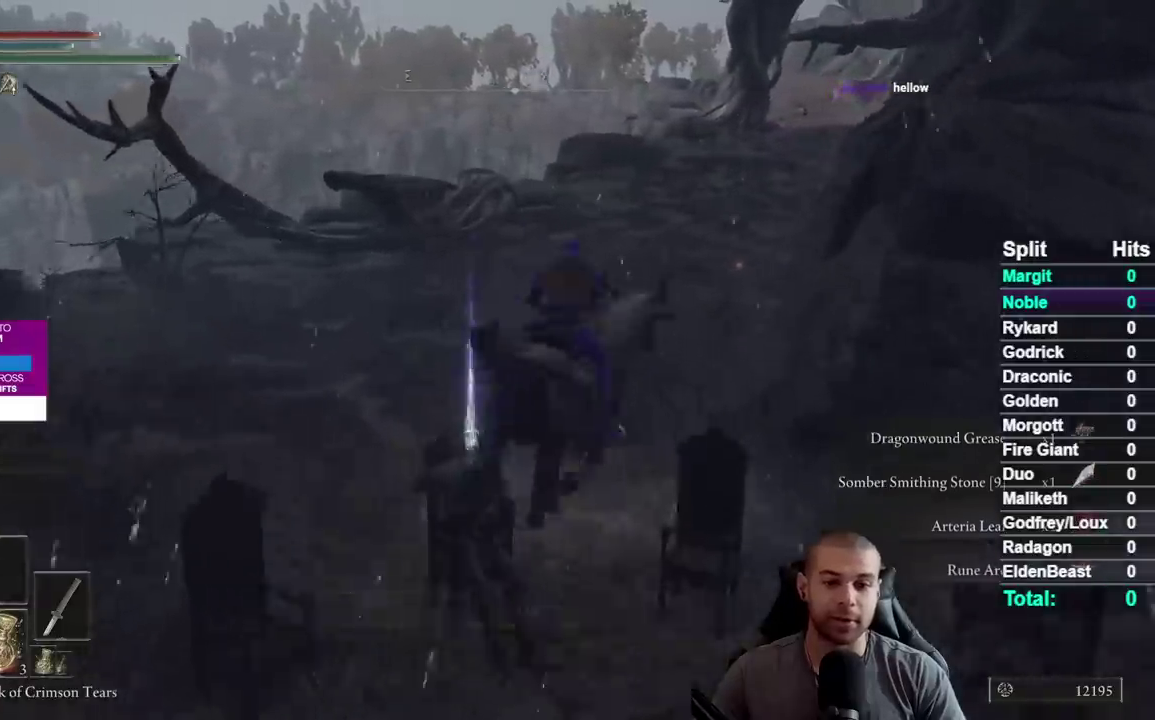
{"buttons": [], "right_stick": "up-right", "events": [[117, "Y", "down"], [200, "Y", "up"], [467, "right_stick", "up-right"]]}
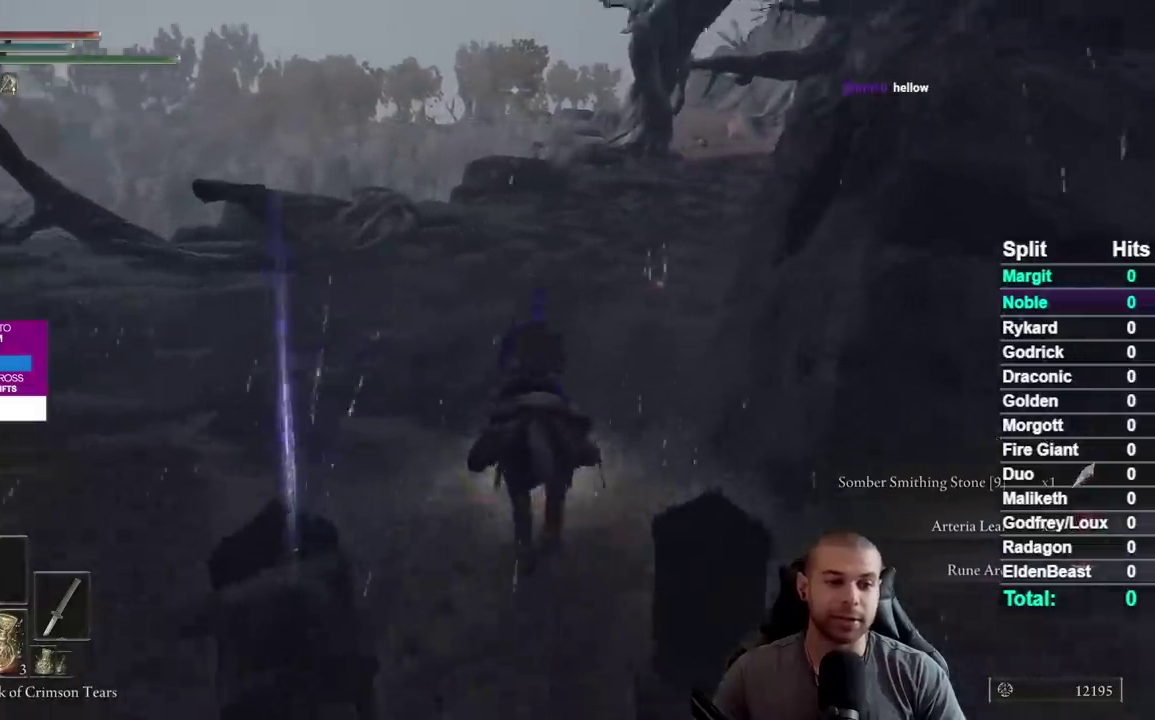
{"buttons": [], "right_stick": "center", "events": [[67, "right_stick", "center"], [233, "B", "down"], [300, "B", "up"], [400, "B", "down"], [483, "B", "up"]]}
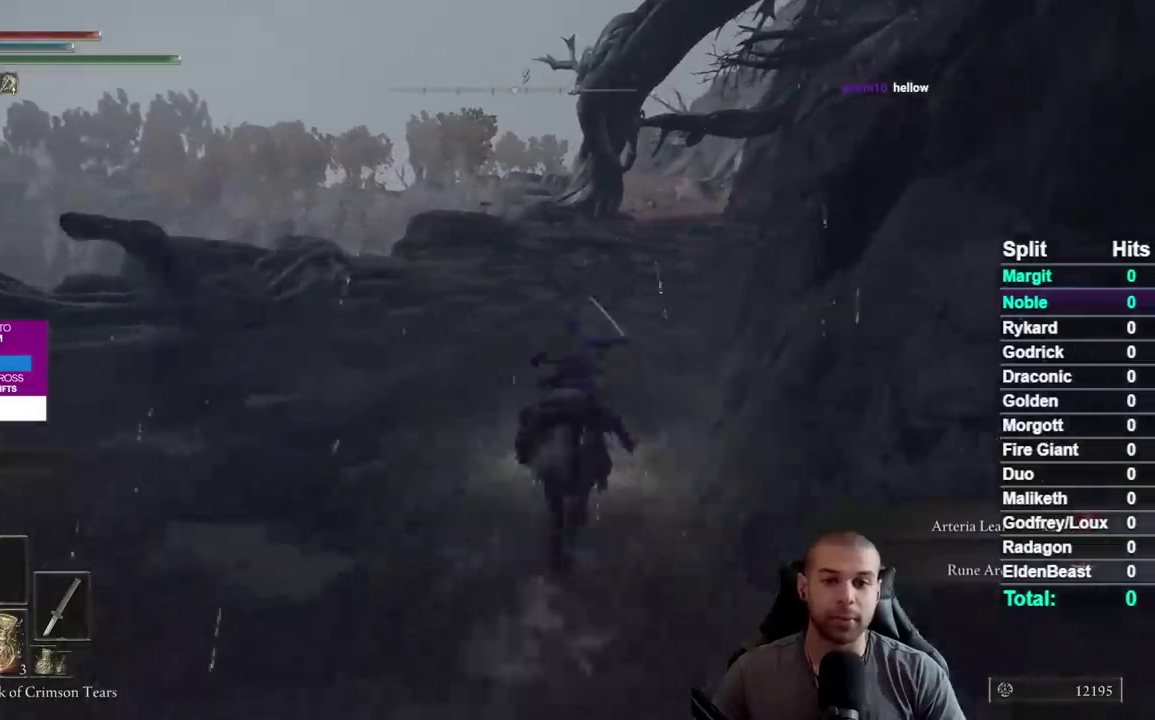
{"buttons": [], "right_stick": "center", "events": [[67, "B", "down"], [150, "B", "up"]]}
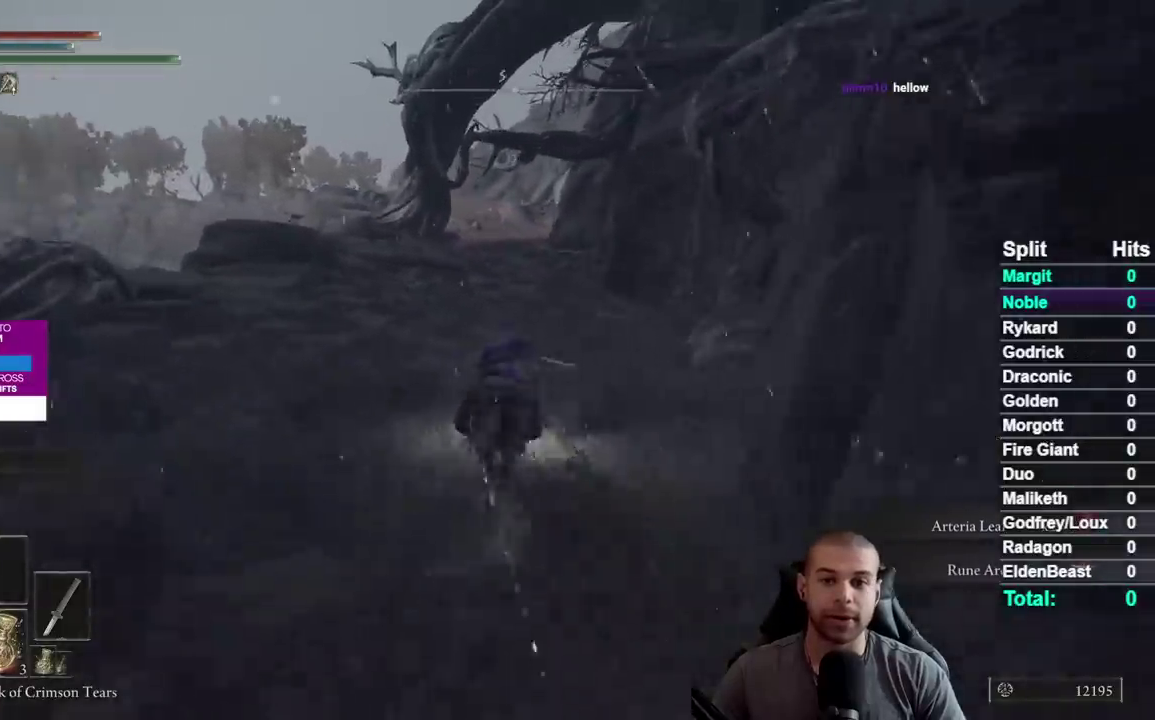
{"buttons": [], "right_stick": "center", "events": [[33, "B", "down"], [117, "B", "up"], [217, "B", "down"], [283, "B", "up"], [367, "B", "down"], [483, "B", "up"]]}
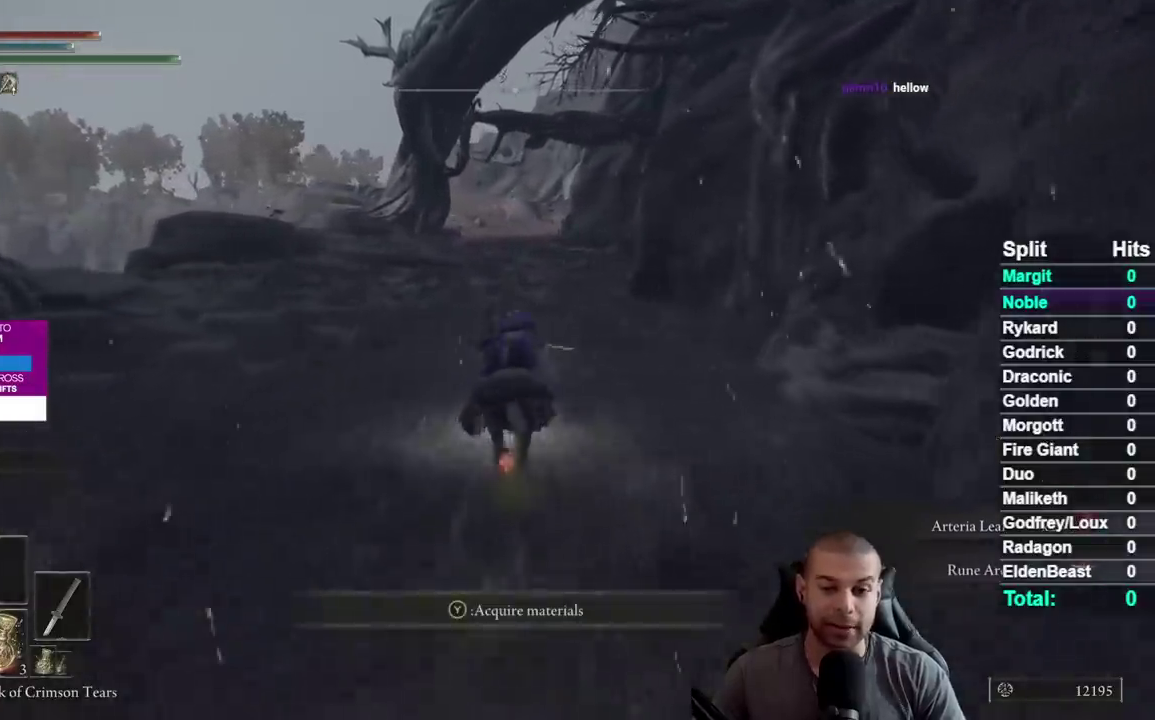
{"buttons": ["B"], "right_stick": "center", "events": [[450, "B", "down"]]}
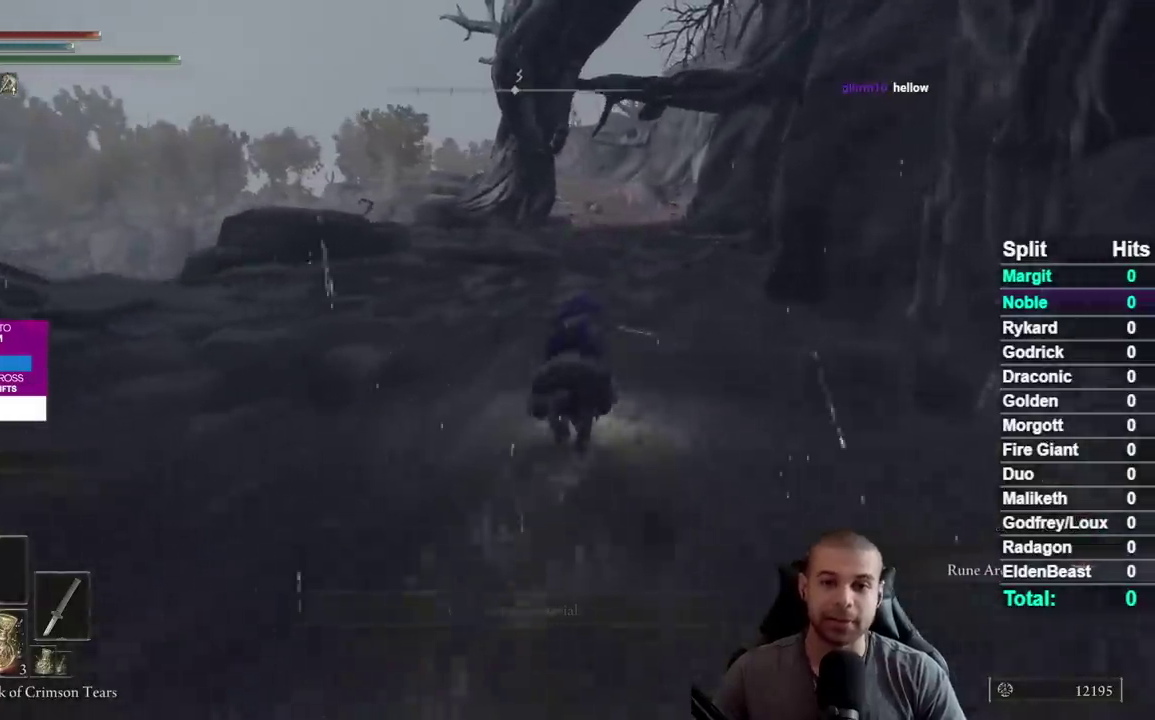
{"buttons": ["B"], "right_stick": "center", "events": [[33, "B", "up"], [100, "B", "down"], [200, "B", "up"], [283, "B", "down"], [367, "B", "up"], [450, "B", "down"]]}
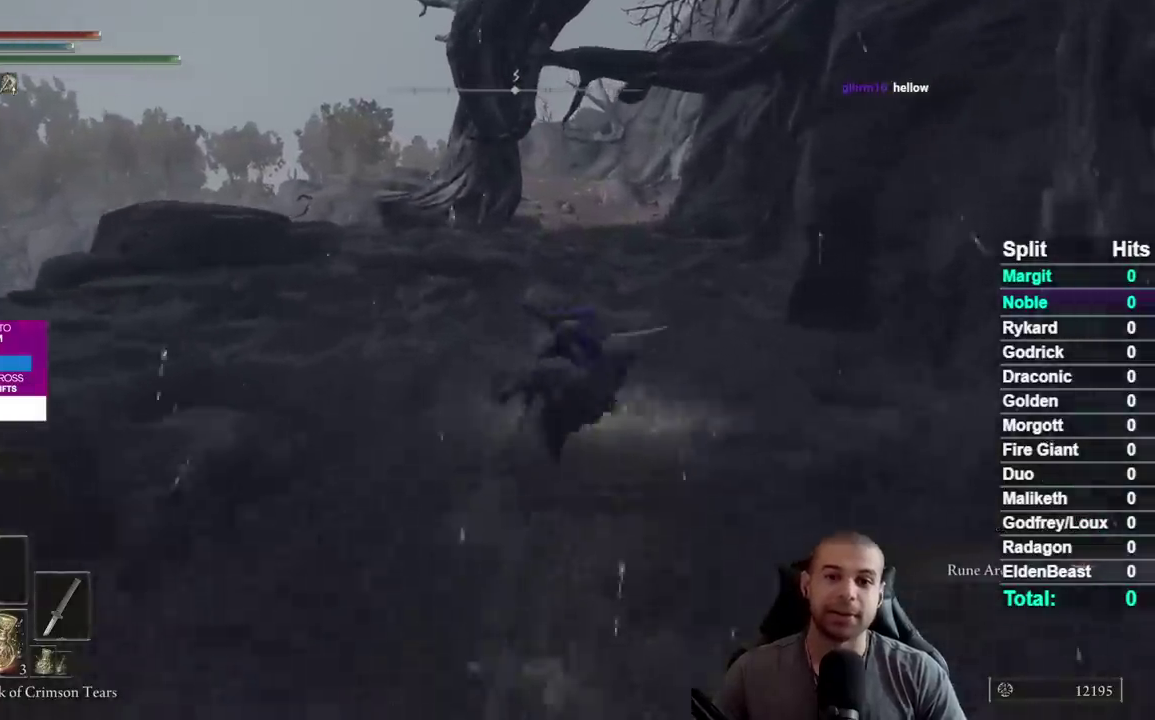
{"buttons": [], "right_stick": "left", "events": [[67, "B", "up"], [417, "right_stick", "left"]]}
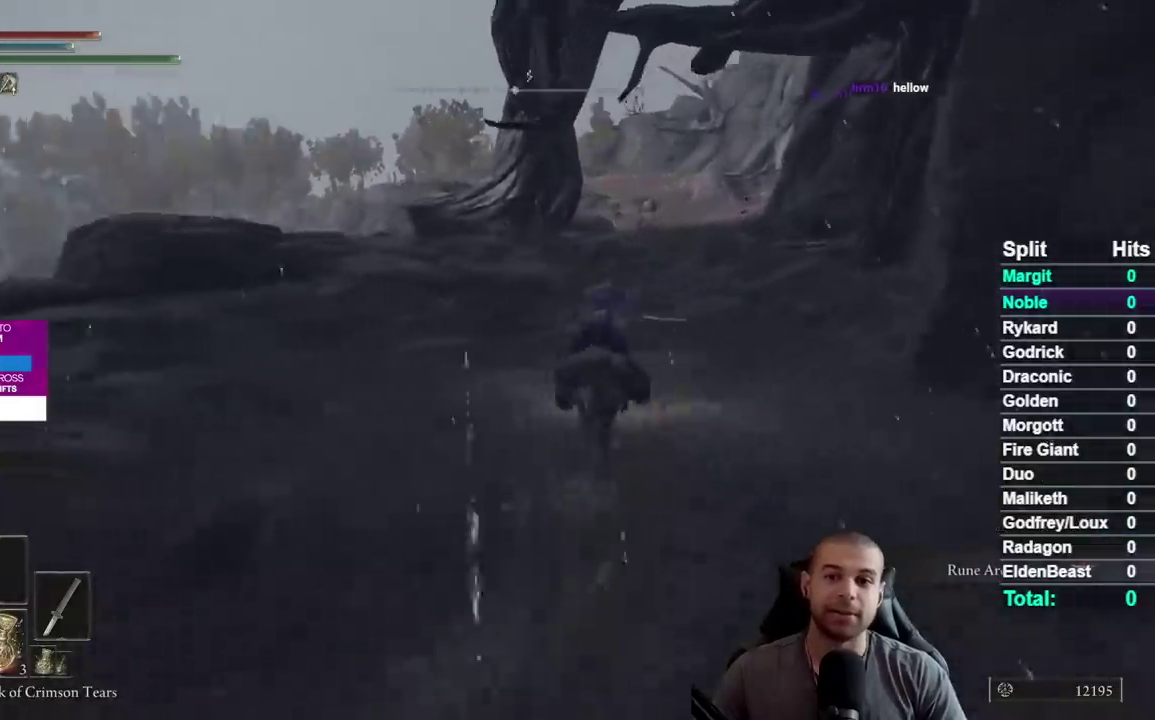
{"buttons": [], "right_stick": "center", "events": [[50, "right_stick", "center"], [200, "B", "down"], [300, "B", "up"], [367, "B", "down"], [467, "B", "up"]]}
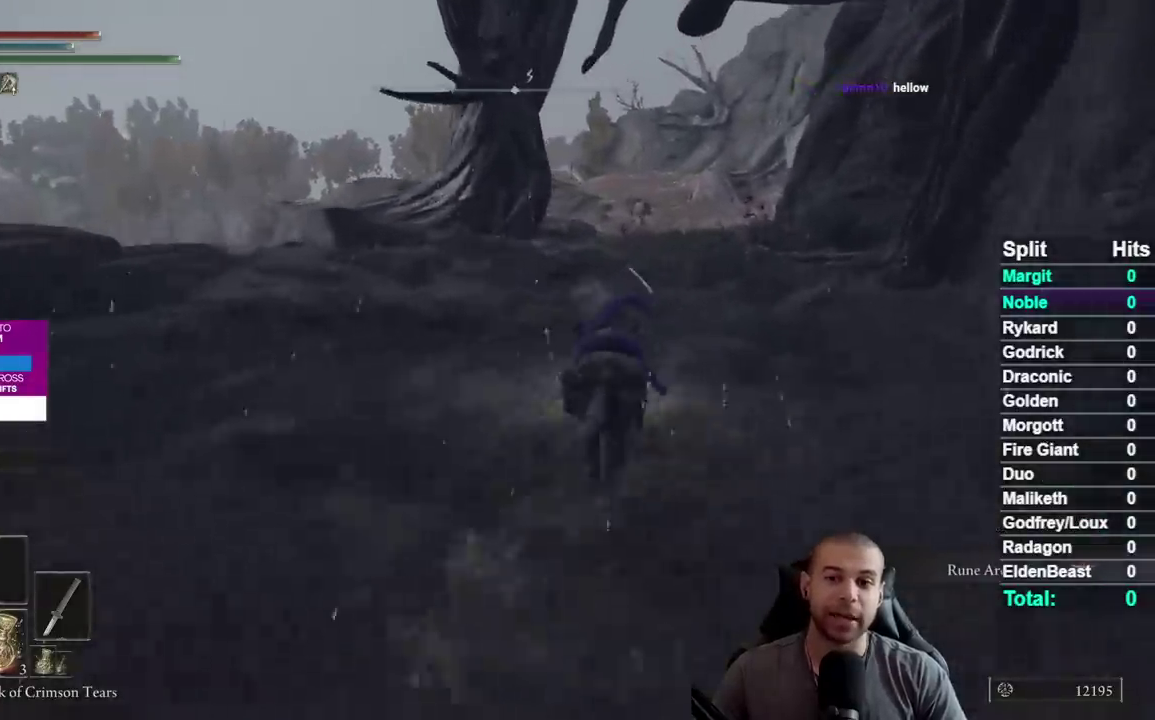
{"buttons": [], "right_stick": "center", "events": [[67, "B", "down"], [150, "B", "up"], [250, "B", "down"], [383, "B", "up"]]}
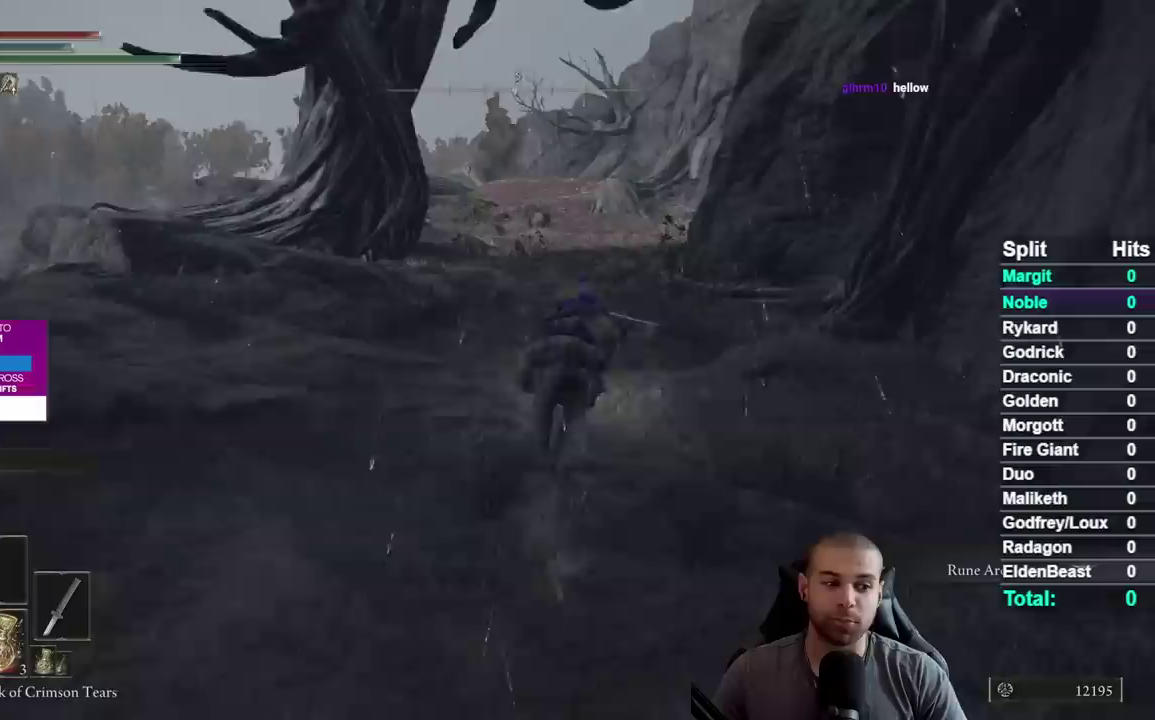
{"buttons": ["B"], "right_stick": "center", "events": [[317, "B", "down"], [400, "B", "up"], [483, "B", "down"]]}
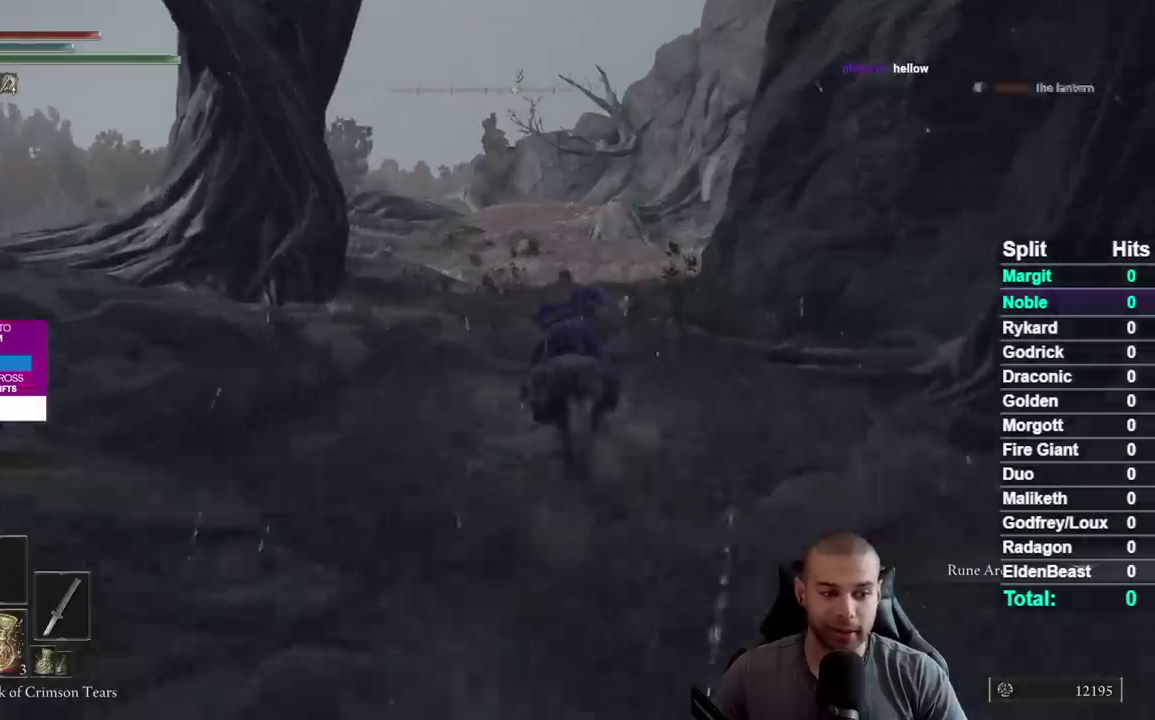
{"buttons": [], "right_stick": "center", "events": [[67, "B", "up"], [167, "B", "down"], [250, "B", "up"]]}
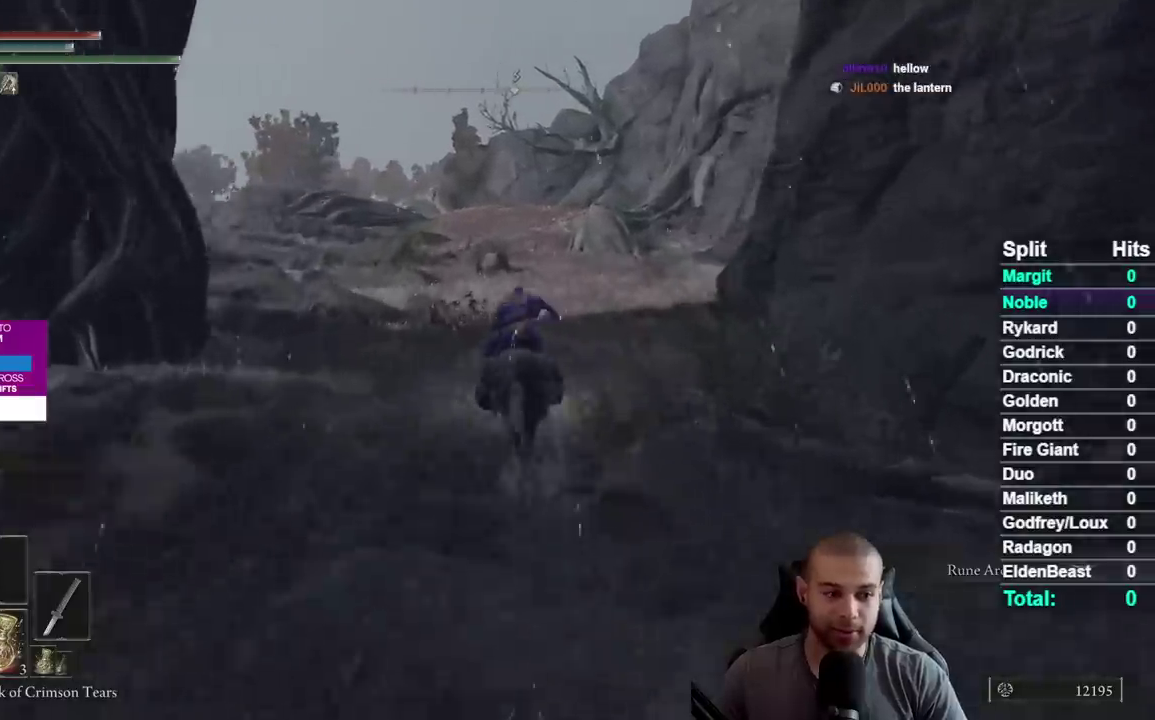
{"buttons": [], "right_stick": "center", "events": [[250, "B", "down"], [333, "B", "up"], [417, "B", "down"], [500, "B", "up"]]}
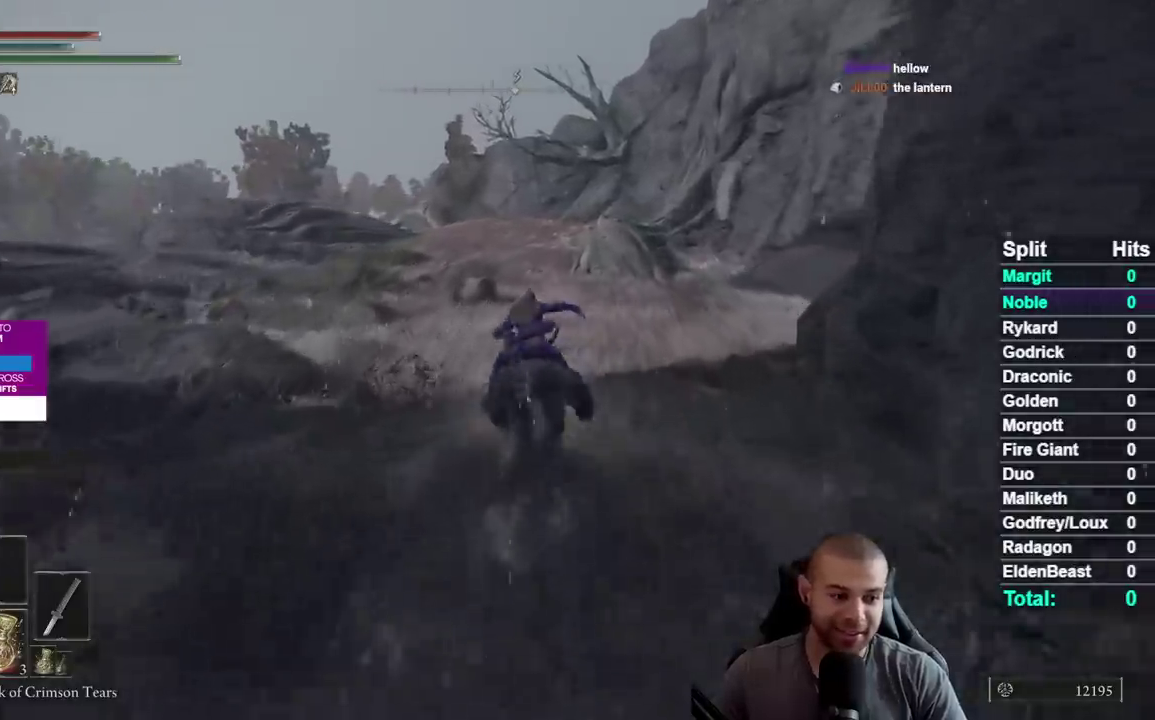
{"buttons": ["B"], "right_stick": "center", "events": [[83, "B", "down"], [183, "B", "up"], [500, "B", "down"]]}
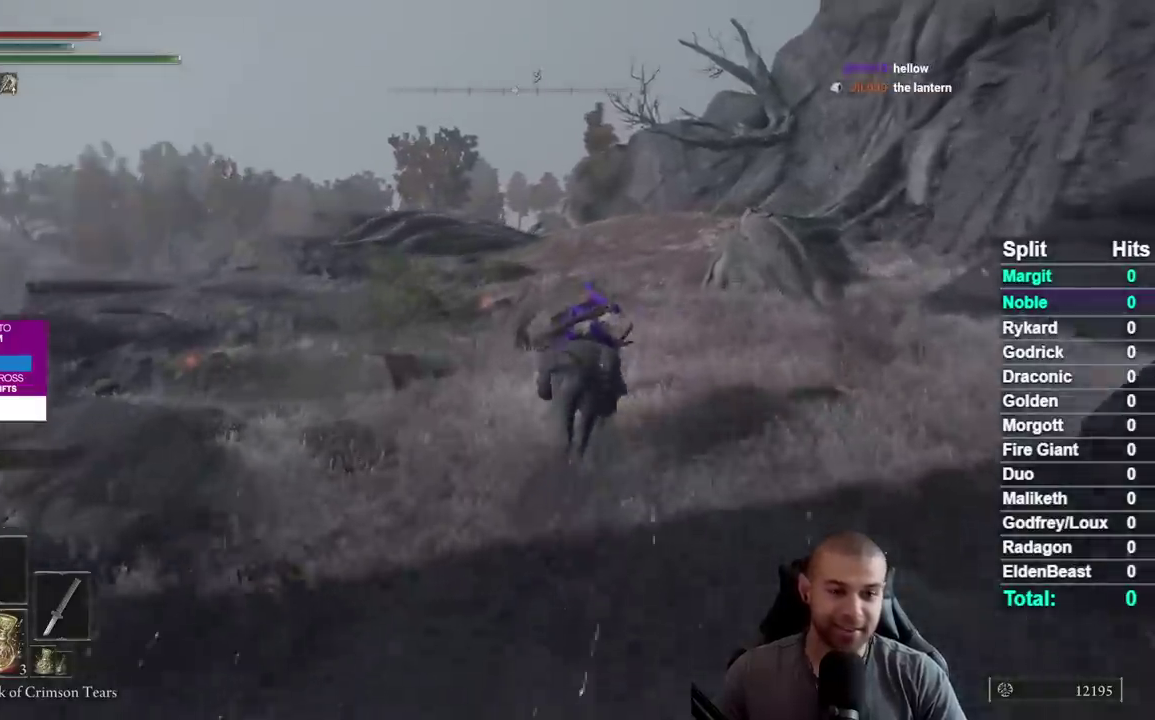
{"buttons": [], "right_stick": "center", "events": [[100, "B", "up"], [183, "B", "down"], [267, "B", "up"], [350, "B", "down"], [450, "B", "up"]]}
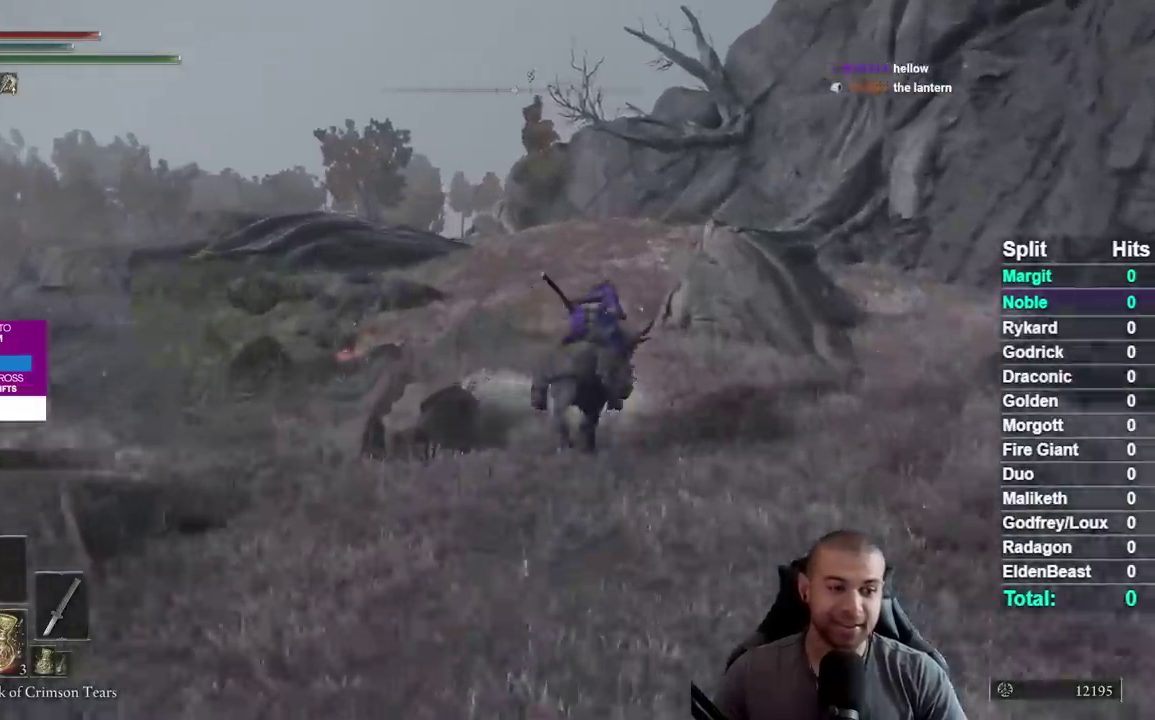
{"buttons": ["B"], "right_stick": "center", "events": [[283, "B", "down"], [367, "B", "up"], [450, "B", "down"]]}
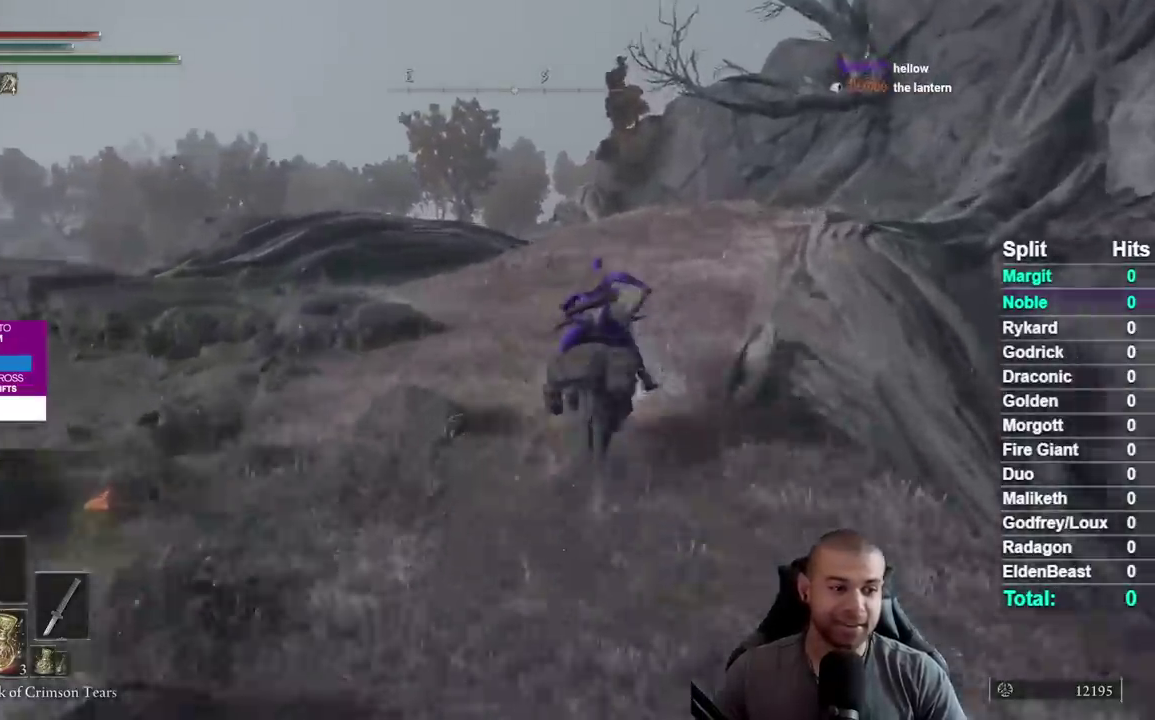
{"buttons": [], "right_stick": "center", "events": [[50, "B", "up"], [133, "B", "down"], [217, "B", "up"], [300, "B", "down"], [417, "B", "up"]]}
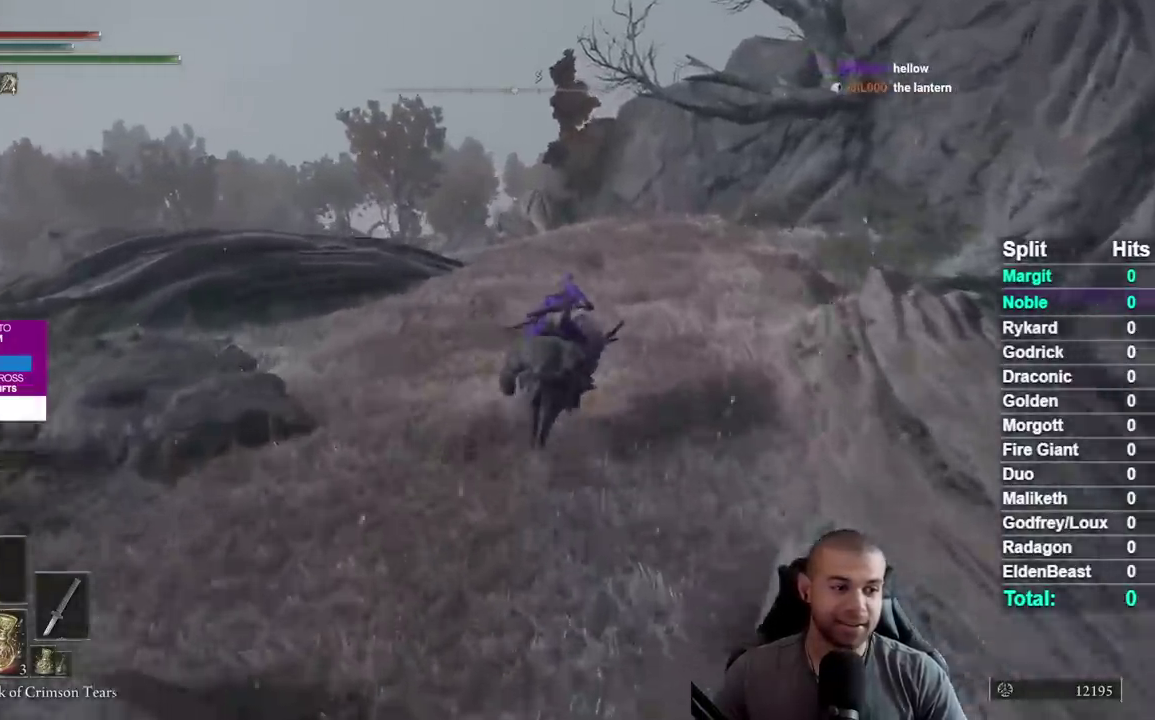
{"buttons": [], "right_stick": "center", "events": [[250, "B", "down"], [317, "B", "up"], [400, "B", "down"], [483, "B", "up"]]}
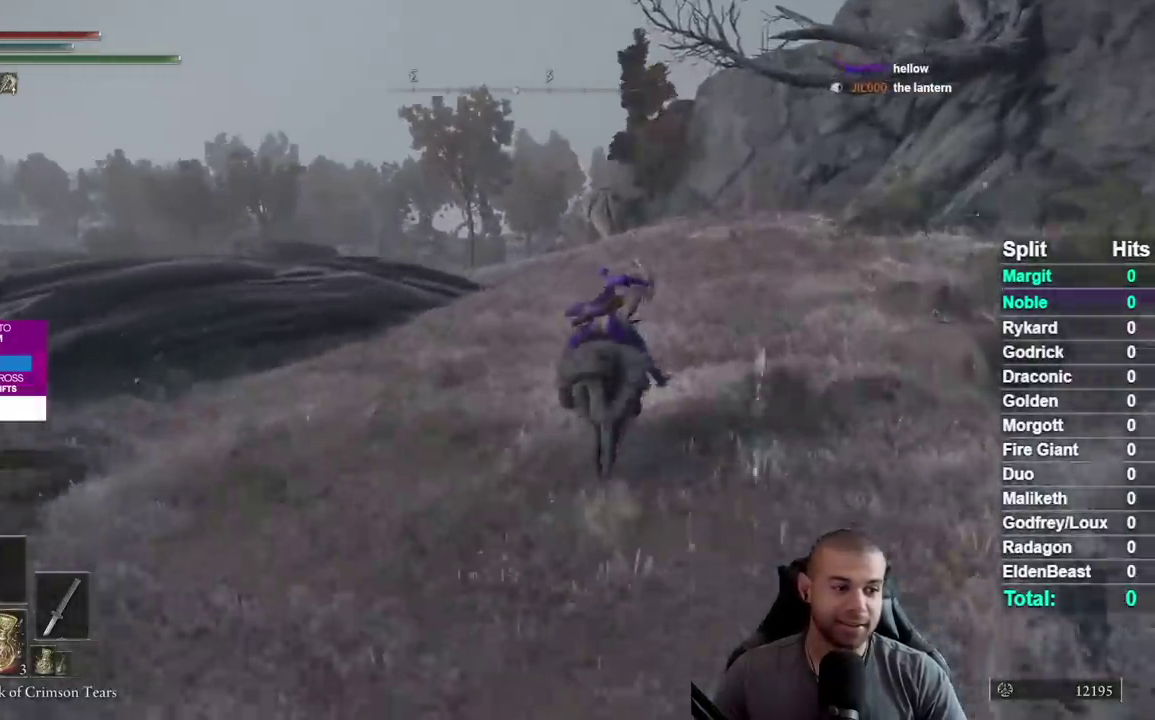
{"buttons": [], "right_stick": "down-left", "events": [[83, "B", "down"], [167, "B", "up"], [267, "B", "down"], [367, "B", "up"], [467, "right_stick", "down-left"]]}
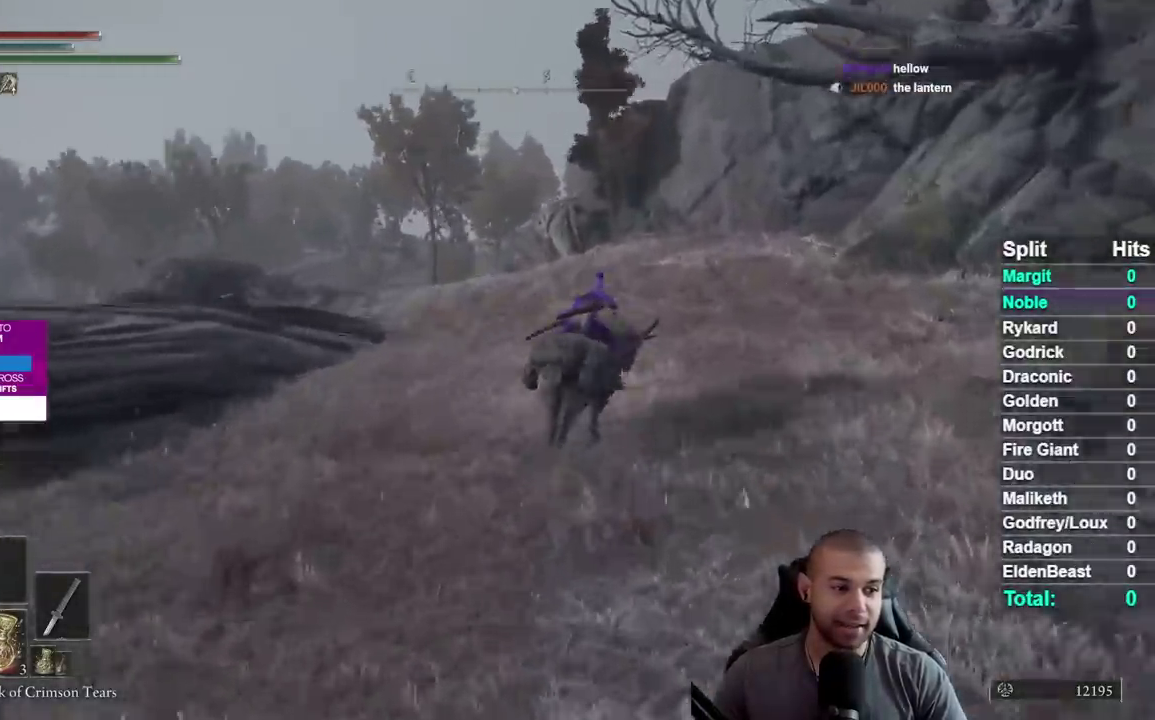
{"buttons": [], "right_stick": "center", "events": [[100, "right_stick", "center"], [200, "B", "down"], [300, "B", "up"], [350, "B", "down"], [450, "B", "up"]]}
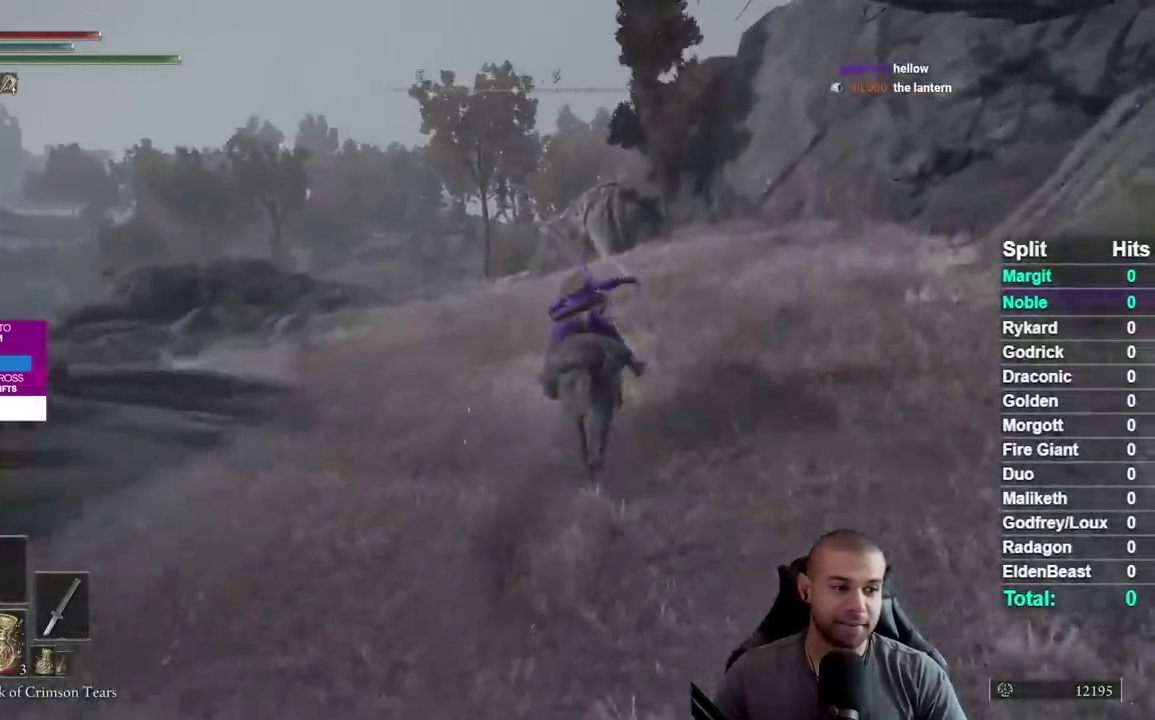
{"buttons": [], "right_stick": "left", "events": [[33, "B", "down"], [117, "B", "up"], [217, "B", "down"], [300, "B", "up"], [467, "right_stick", "left"]]}
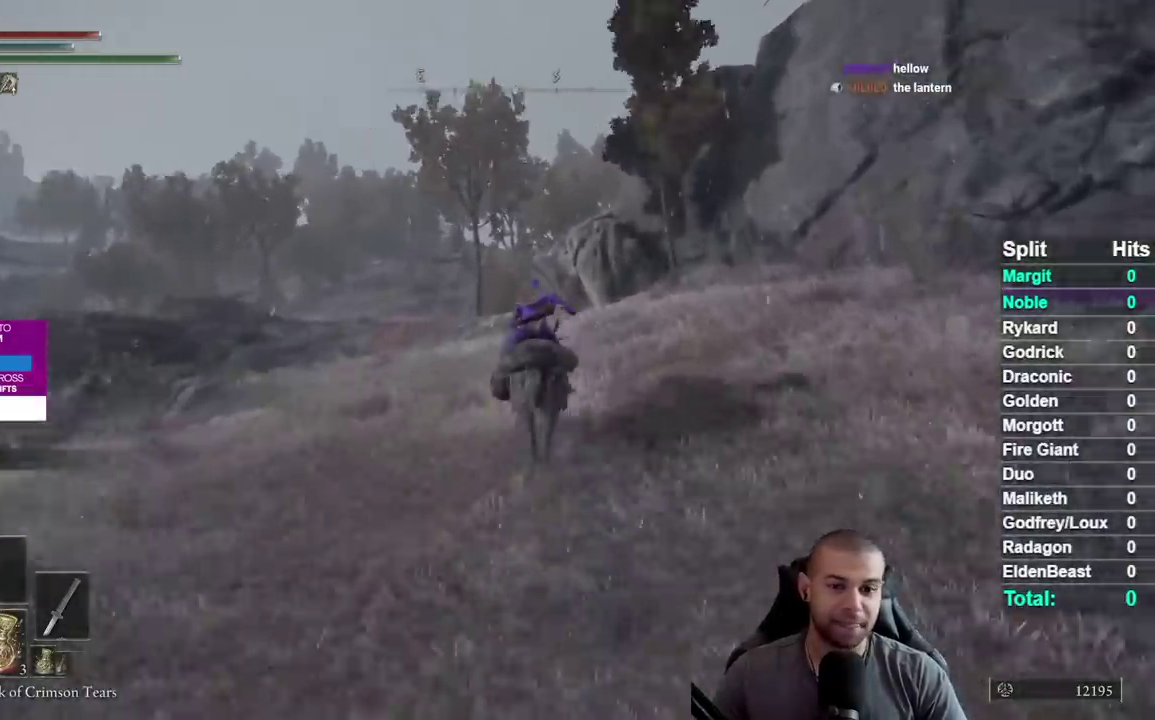
{"buttons": ["B"], "right_stick": "center", "events": [[33, "right_stick", "center"], [167, "B", "down"], [233, "B", "up"], [317, "B", "down"], [417, "B", "up"], [483, "B", "down"]]}
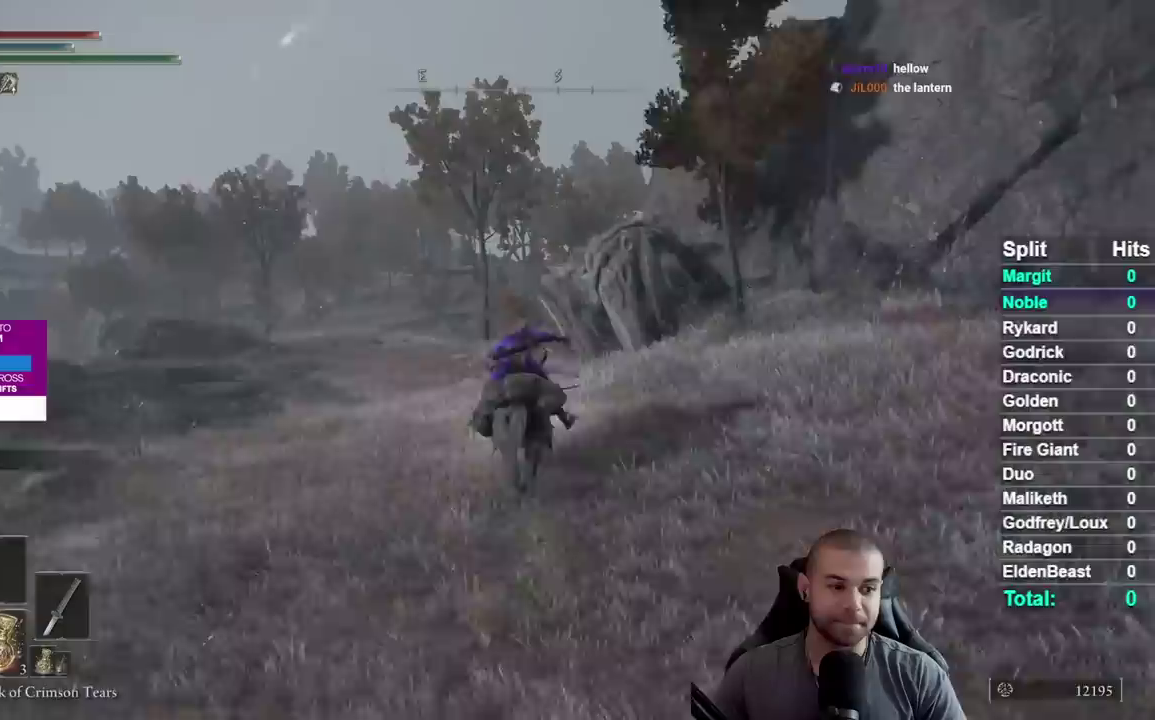
{"buttons": ["B"], "right_stick": "center", "events": [[100, "B", "up"], [450, "B", "down"]]}
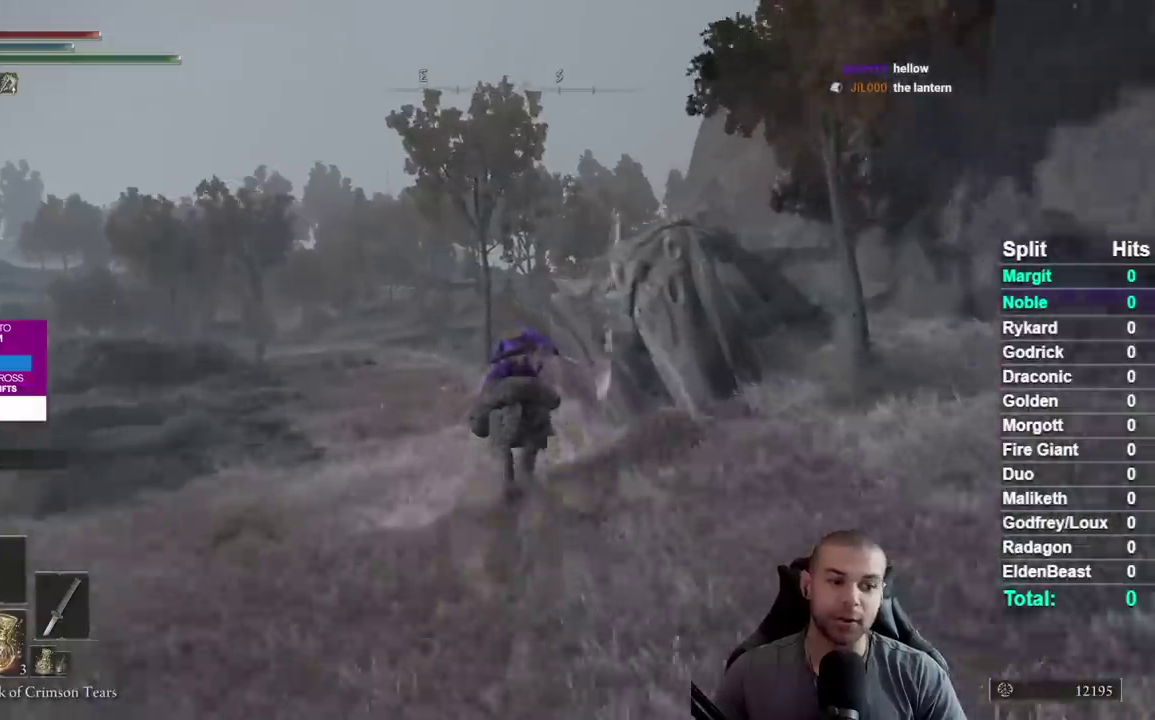
{"buttons": [], "right_stick": "center", "events": [[17, "B", "up"], [83, "B", "down"], [167, "B", "up"], [267, "B", "down"], [367, "B", "up"]]}
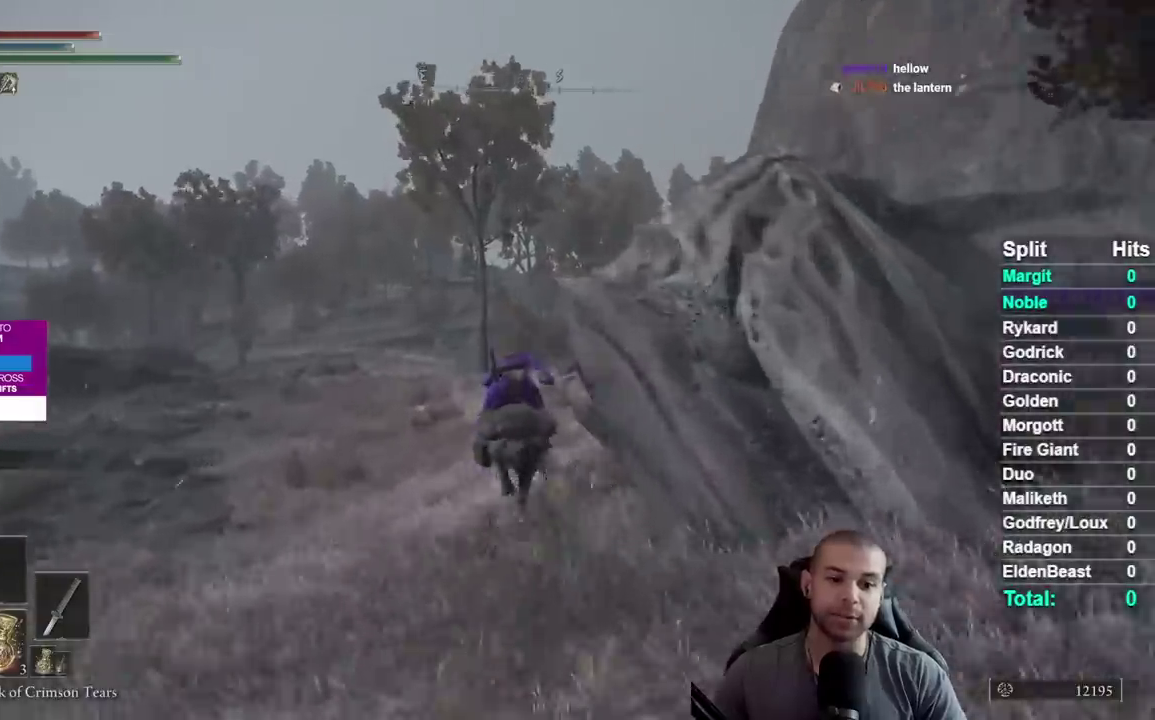
{"buttons": [], "right_stick": "down-right", "events": [[233, "right_stick", "right"], [383, "right_stick", "down-right"]]}